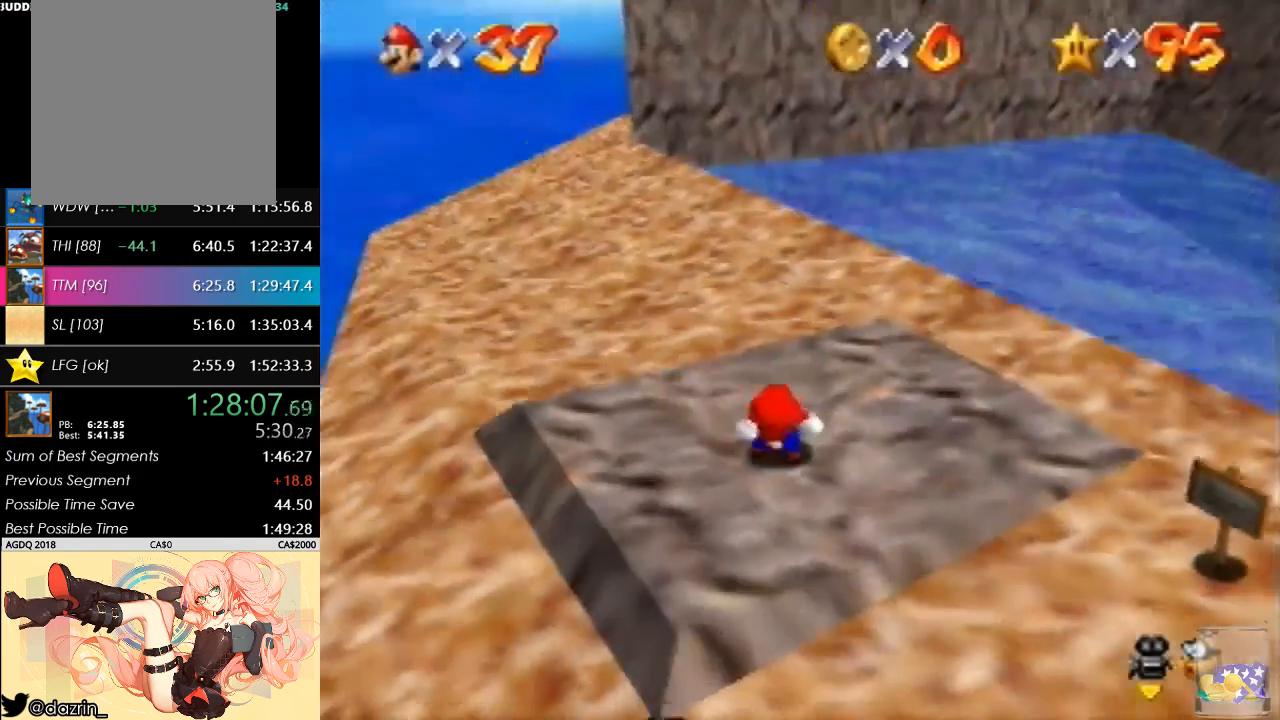
Gameplay with a controller (Nintendo layout); each line is a JSON object with the inputs held at the frame after it. "button_events" lists button changes between this image and that frame as [ms after this image, input, new state], when the widget could be followed in between (sticks are given only as held states). Not read: L3 R3.
{"buttons": [], "left_stick": "up-left", "button_events": []}
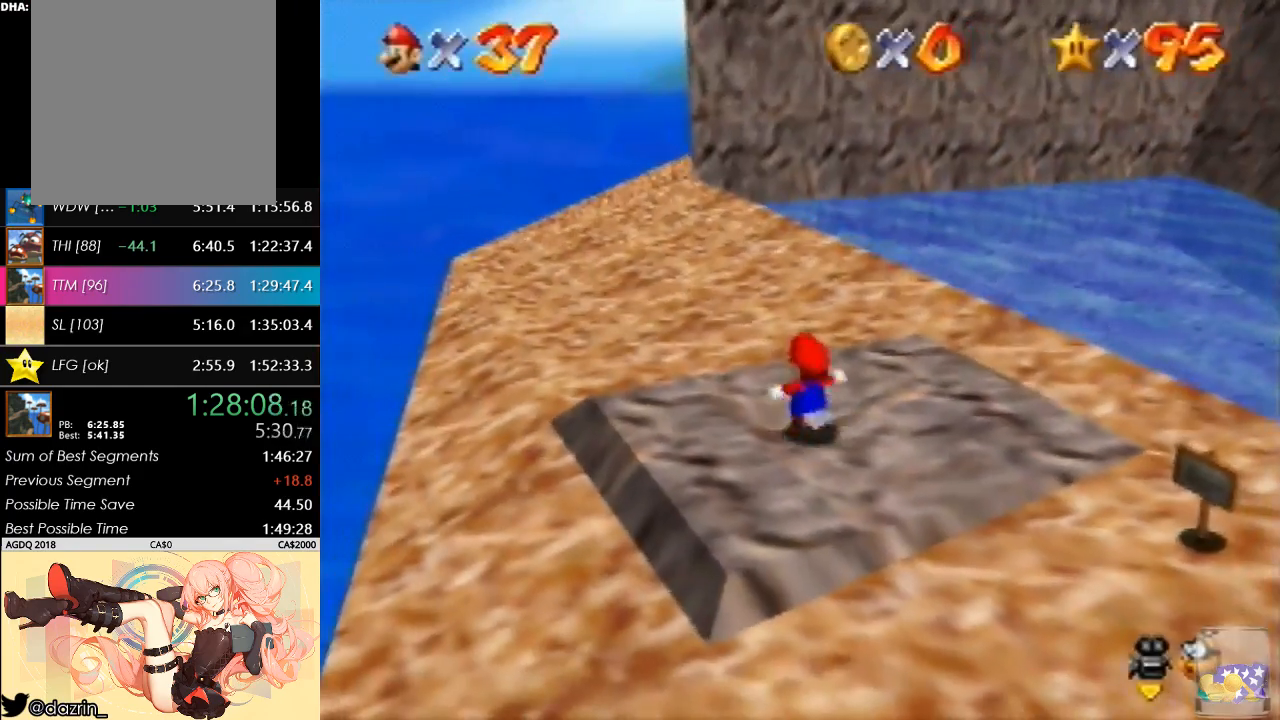
{"buttons": [], "left_stick": "up-left", "button_events": [[33, "A", "down"], [200, "A", "up"]]}
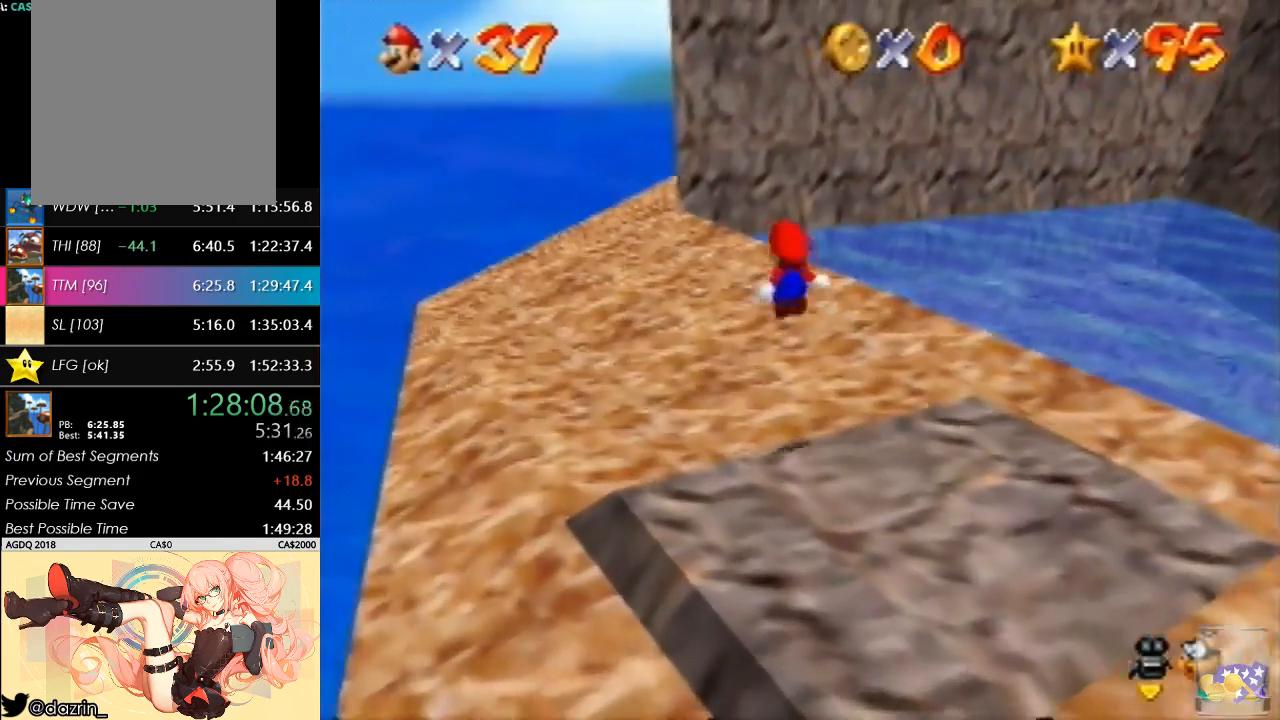
{"buttons": [], "left_stick": "up-left", "button_events": []}
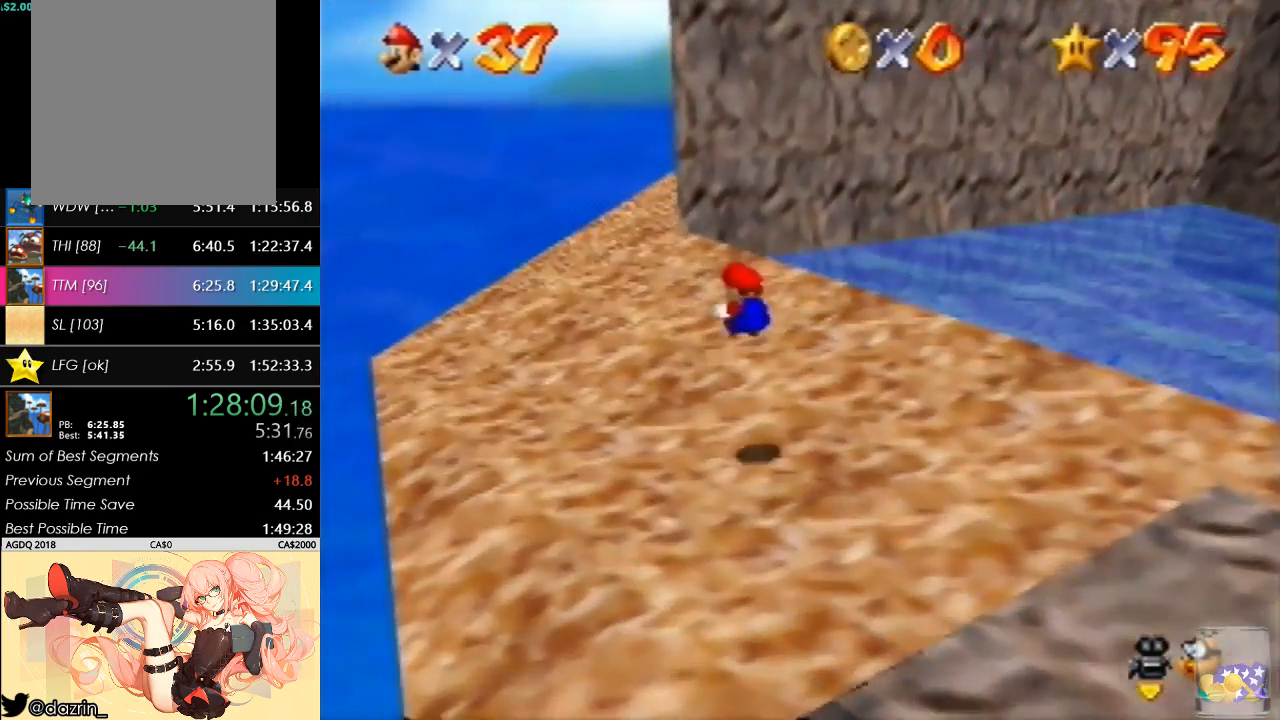
{"buttons": ["B"], "left_stick": "up", "button_events": [[500, "B", "down"]]}
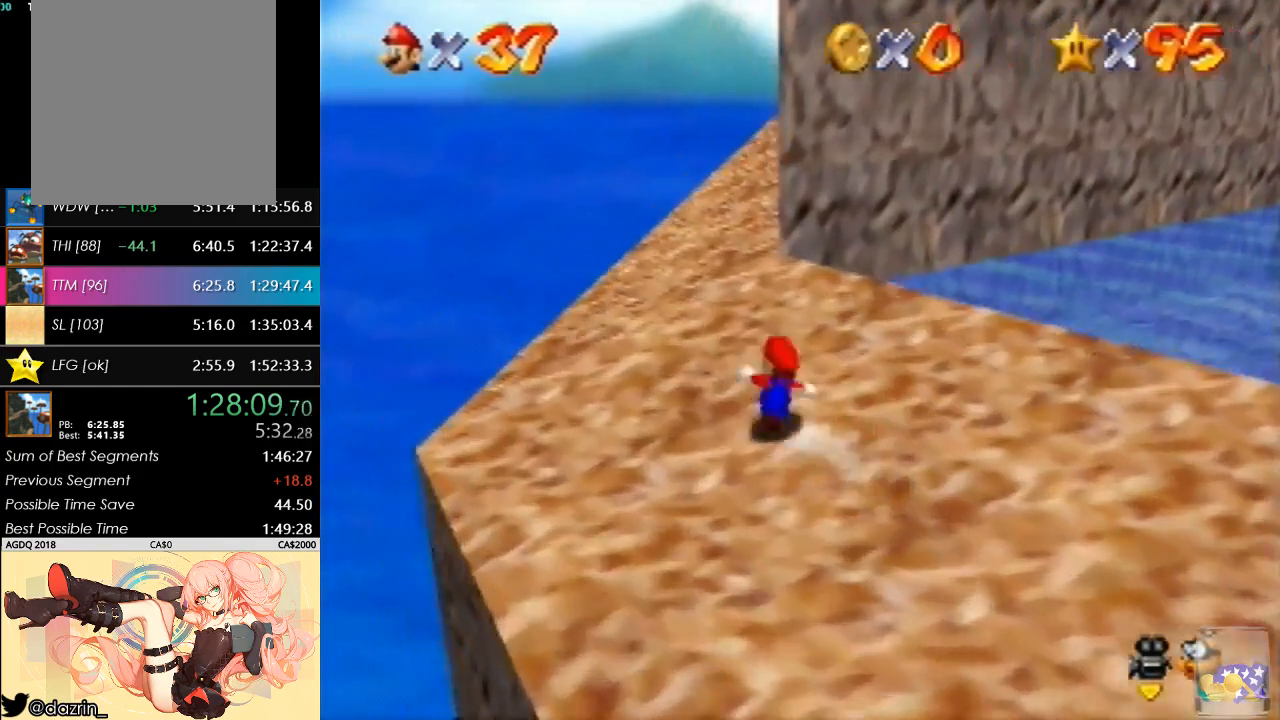
{"buttons": ["A", "B"], "left_stick": "up-right", "button_events": [[167, "B", "up"], [333, "A", "down"], [333, "B", "down"]]}
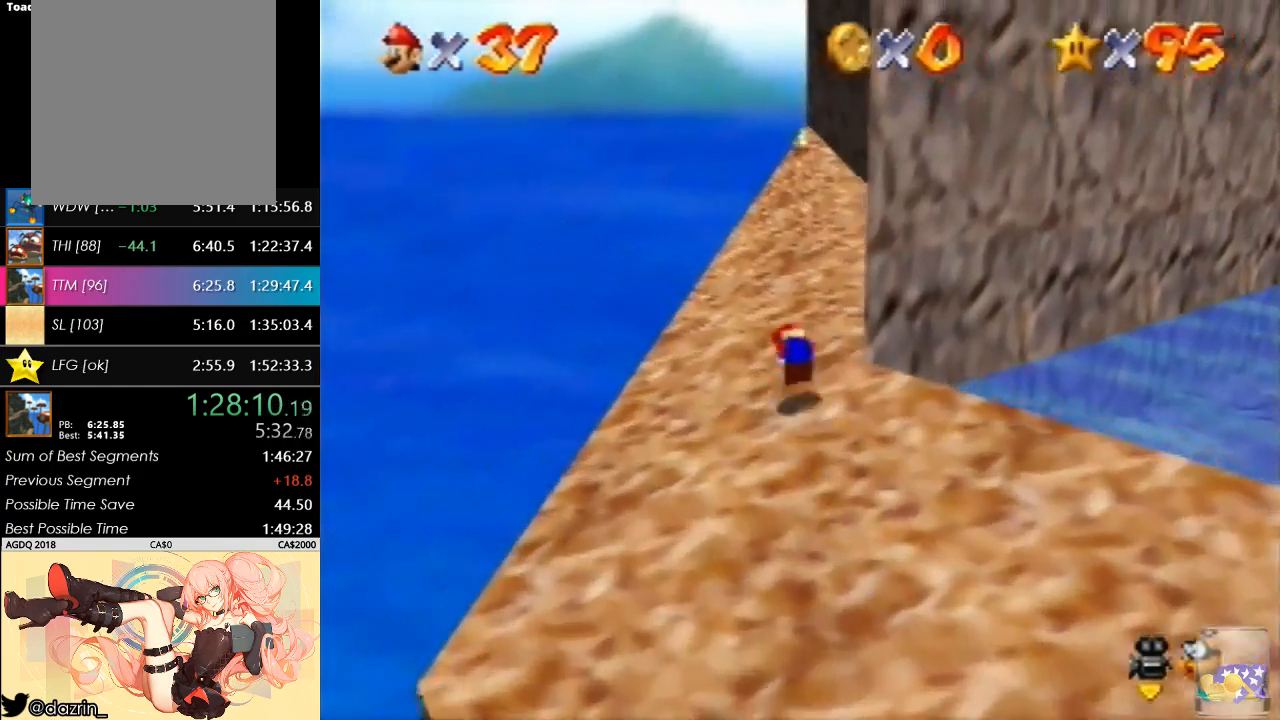
{"buttons": ["A"], "left_stick": "up", "button_events": [[33, "A", "up"], [33, "B", "up"], [433, "A", "down"]]}
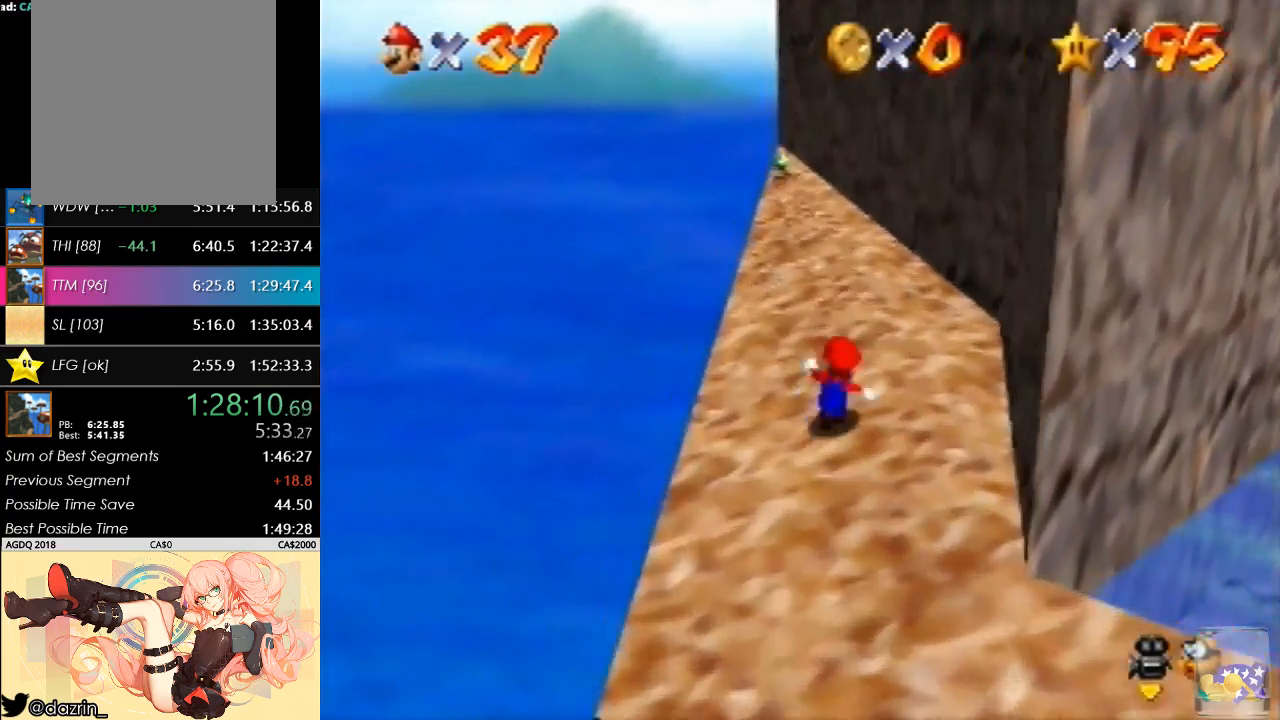
{"buttons": [], "left_stick": "up", "button_events": [[100, "A", "up"], [133, "B", "down"], [400, "B", "up"]]}
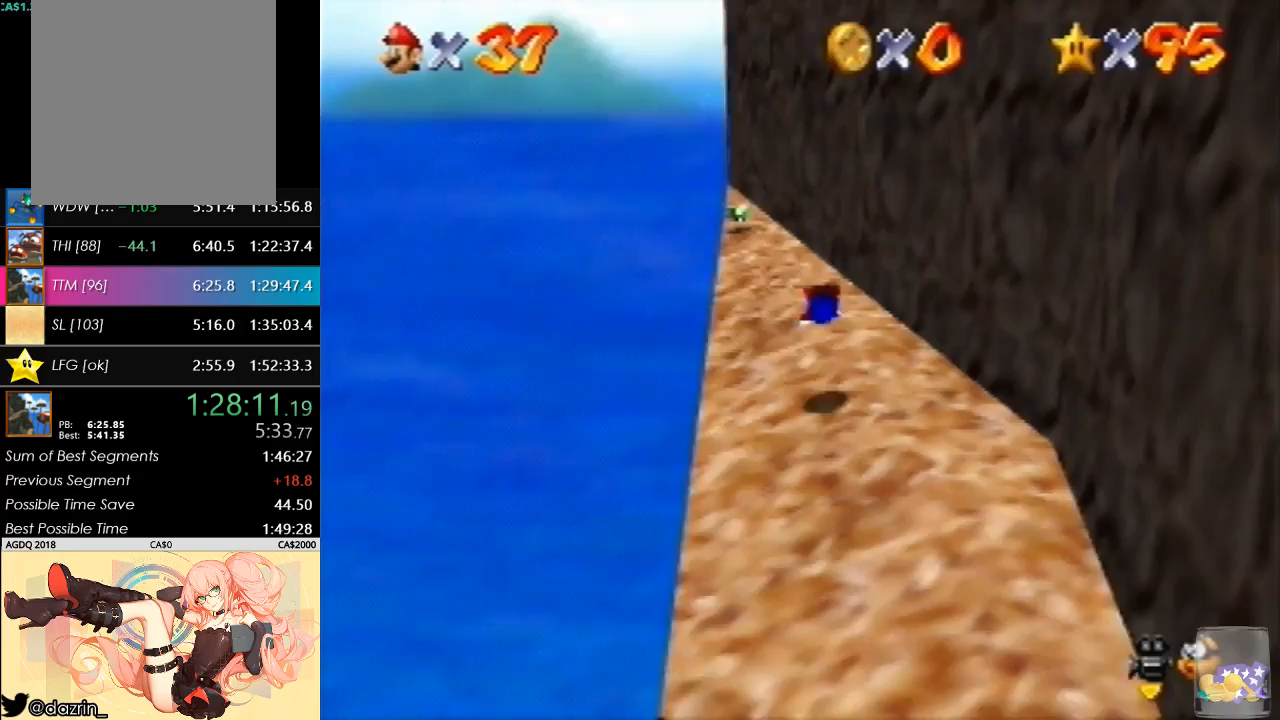
{"buttons": [], "left_stick": "up-left", "button_events": [[33, "A", "down"], [100, "B", "down"], [233, "A", "up"], [233, "B", "up"]]}
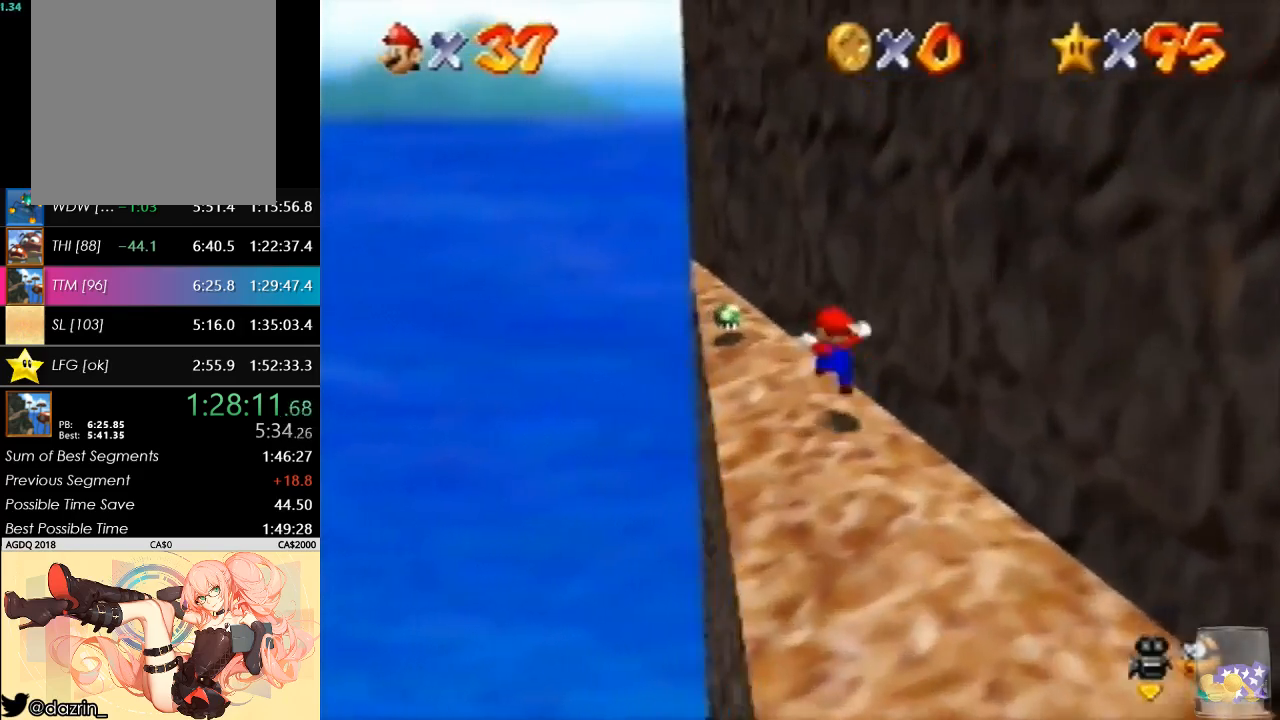
{"buttons": ["A"], "left_stick": "up-left", "button_events": [[500, "A", "down"]]}
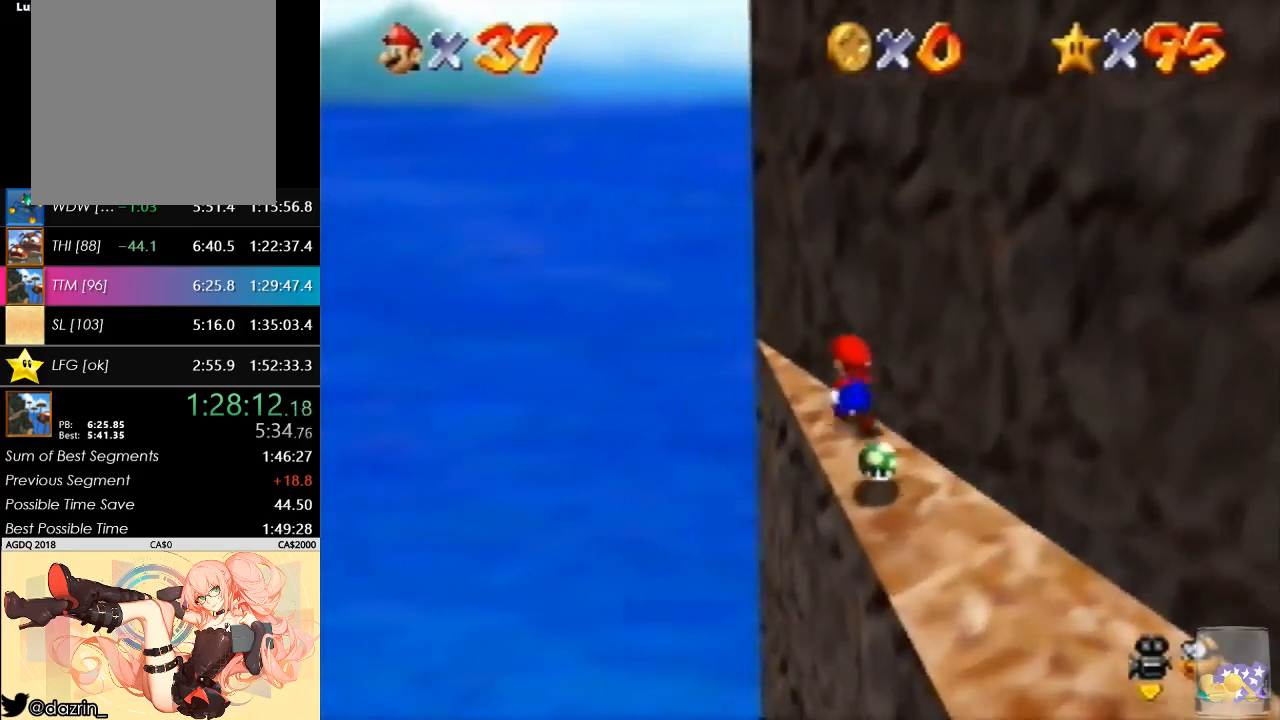
{"buttons": [], "left_stick": "right", "button_events": [[333, "A", "up"]]}
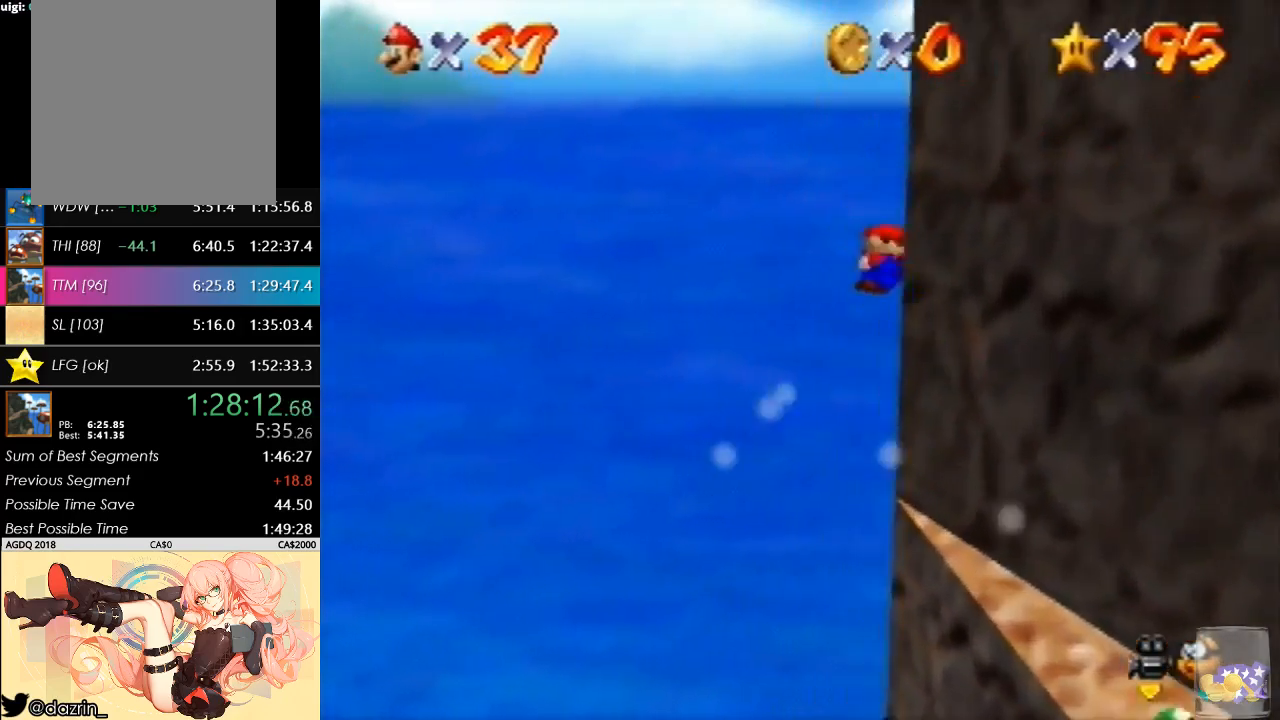
{"buttons": [], "left_stick": "right", "button_events": []}
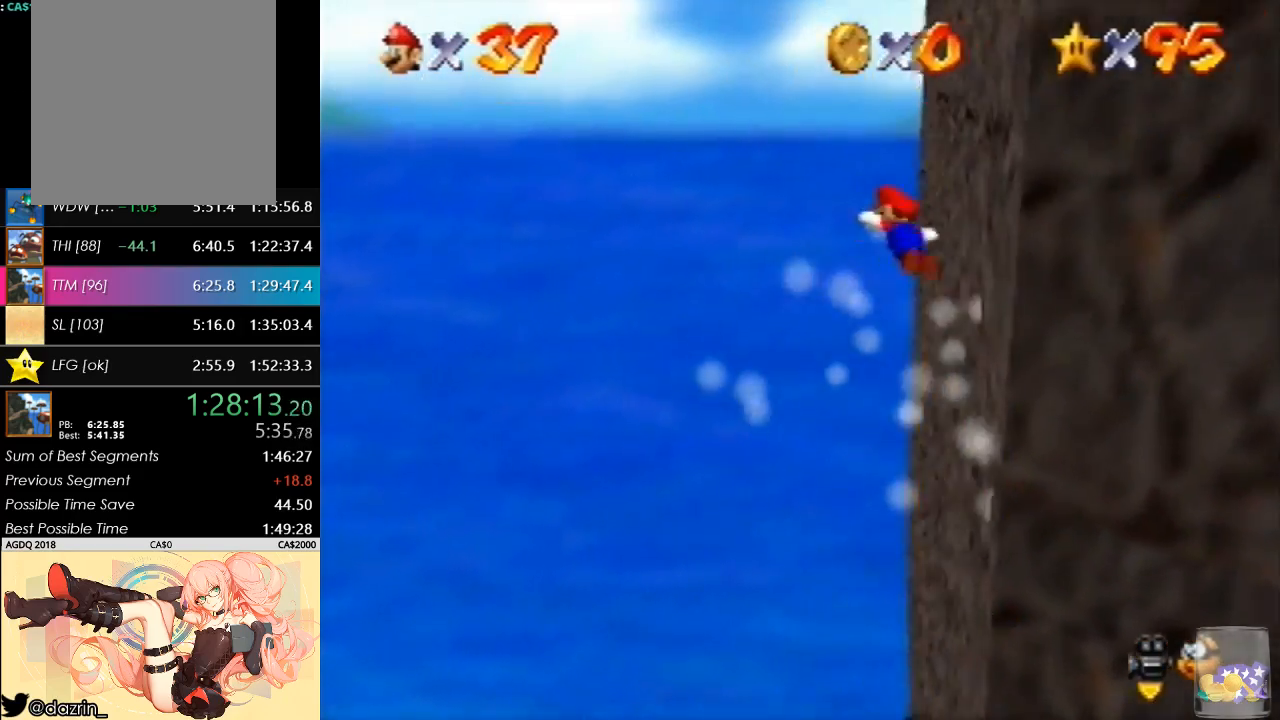
{"buttons": [], "left_stick": "right", "button_events": []}
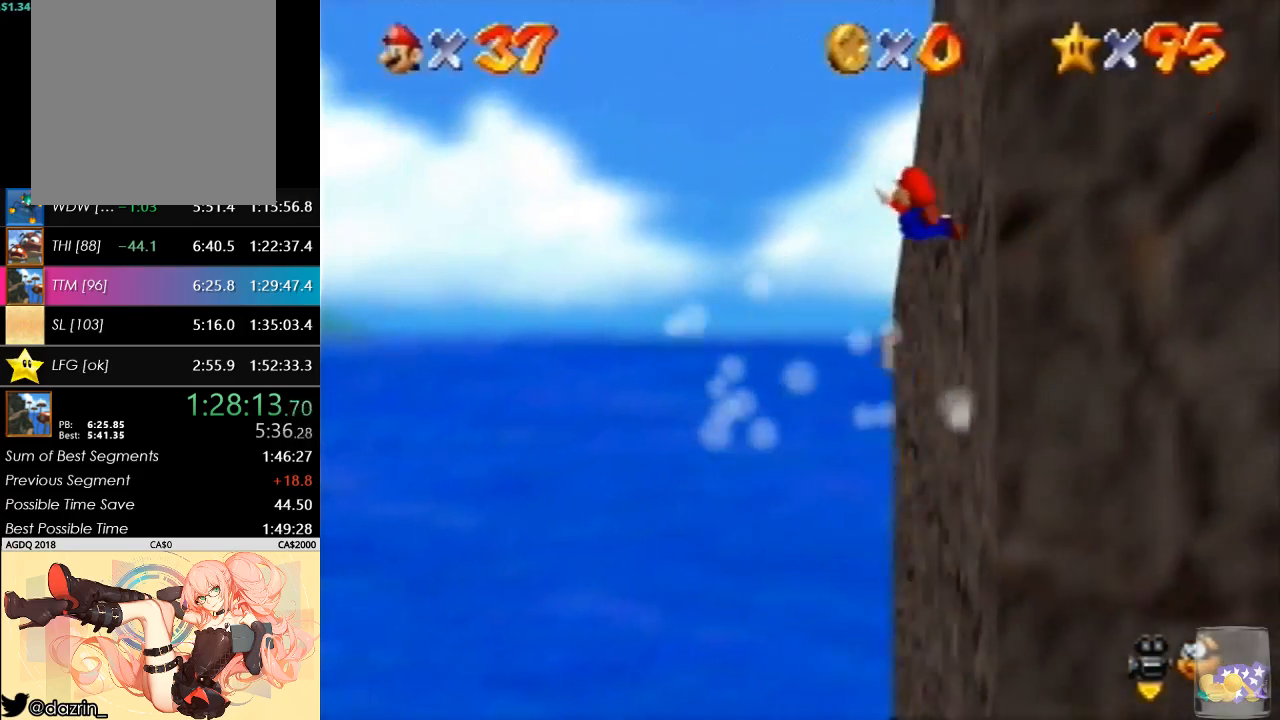
{"buttons": [], "left_stick": "right", "button_events": []}
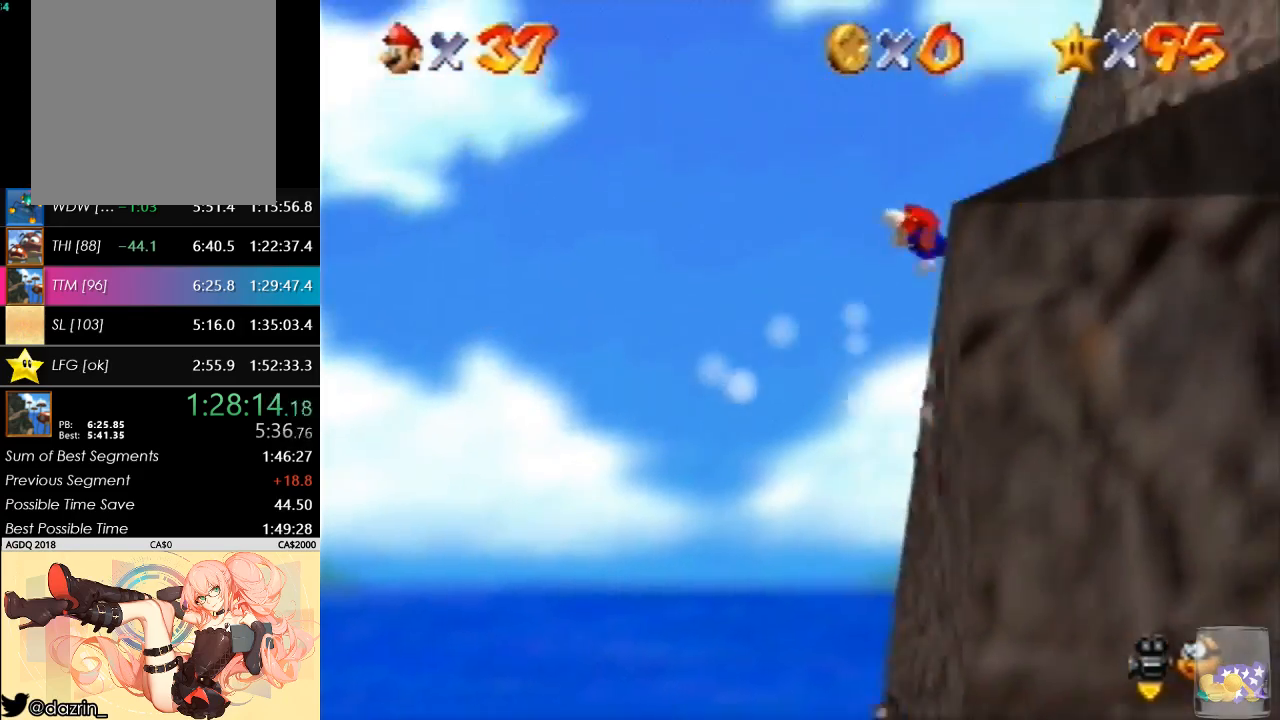
{"buttons": [], "left_stick": "right", "button_events": []}
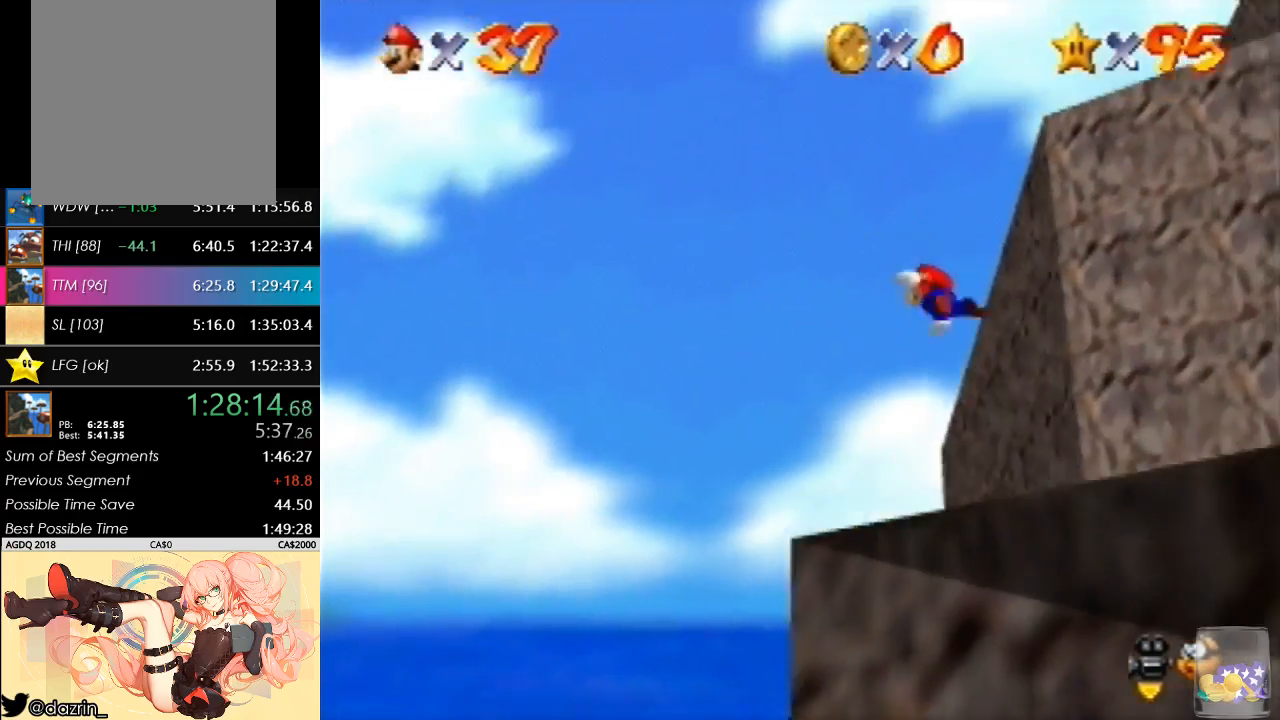
{"buttons": ["A", "B"], "left_stick": "up", "button_events": [[333, "A", "down"], [367, "B", "down"]]}
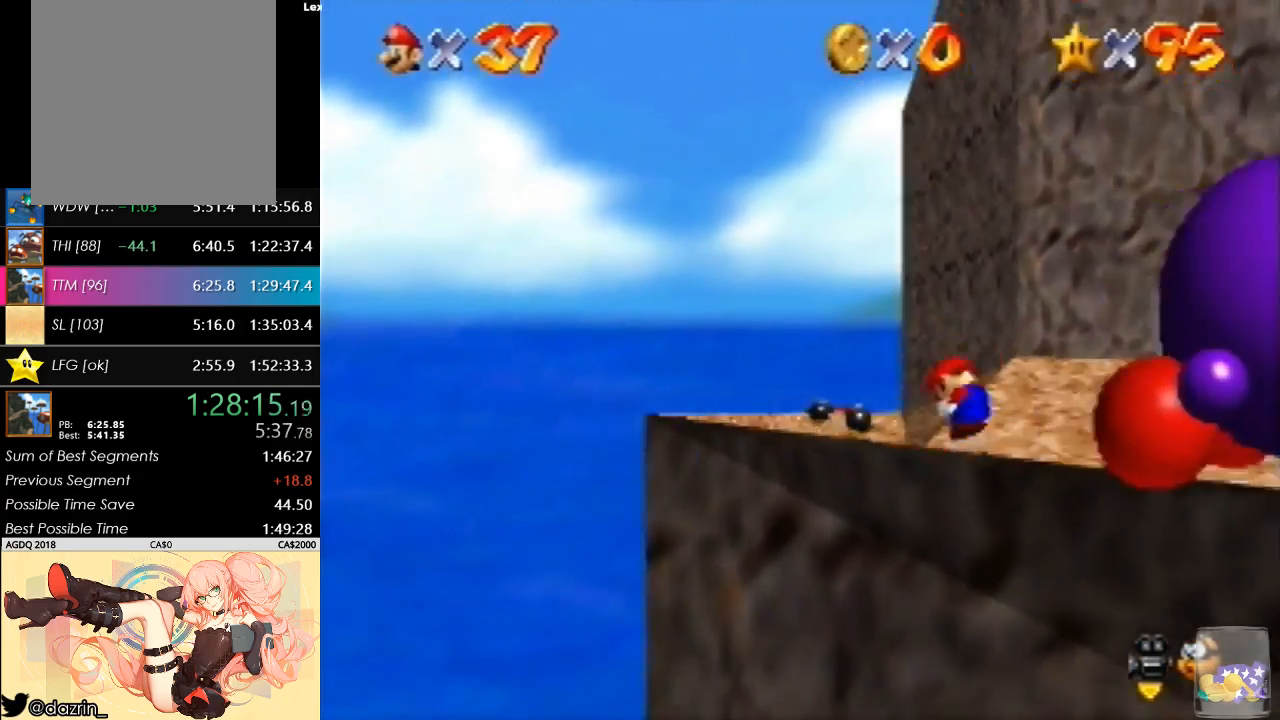
{"buttons": [], "left_stick": "up-right", "button_events": [[100, "A", "up"], [100, "B", "up"]]}
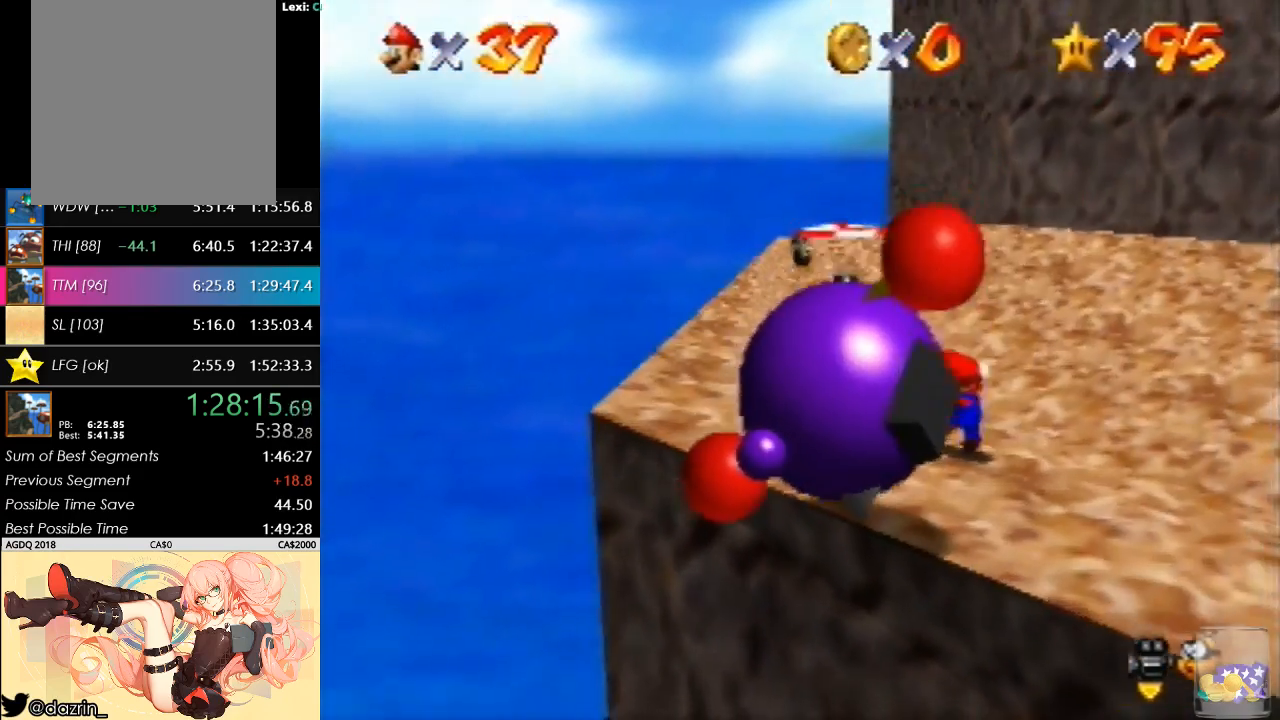
{"buttons": ["A"], "left_stick": "down-right", "button_events": [[433, "A", "down"]]}
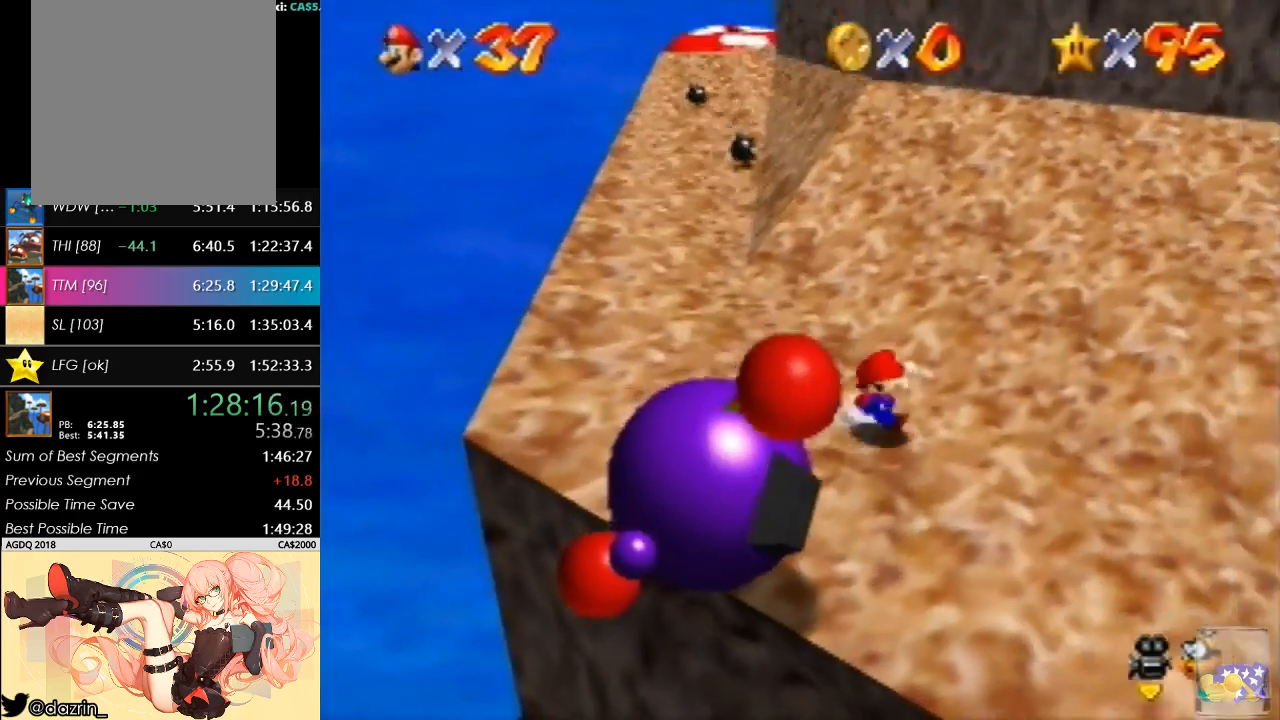
{"buttons": [], "left_stick": "down-right", "button_events": [[33, "B", "down"], [167, "A", "up"], [200, "B", "up"]]}
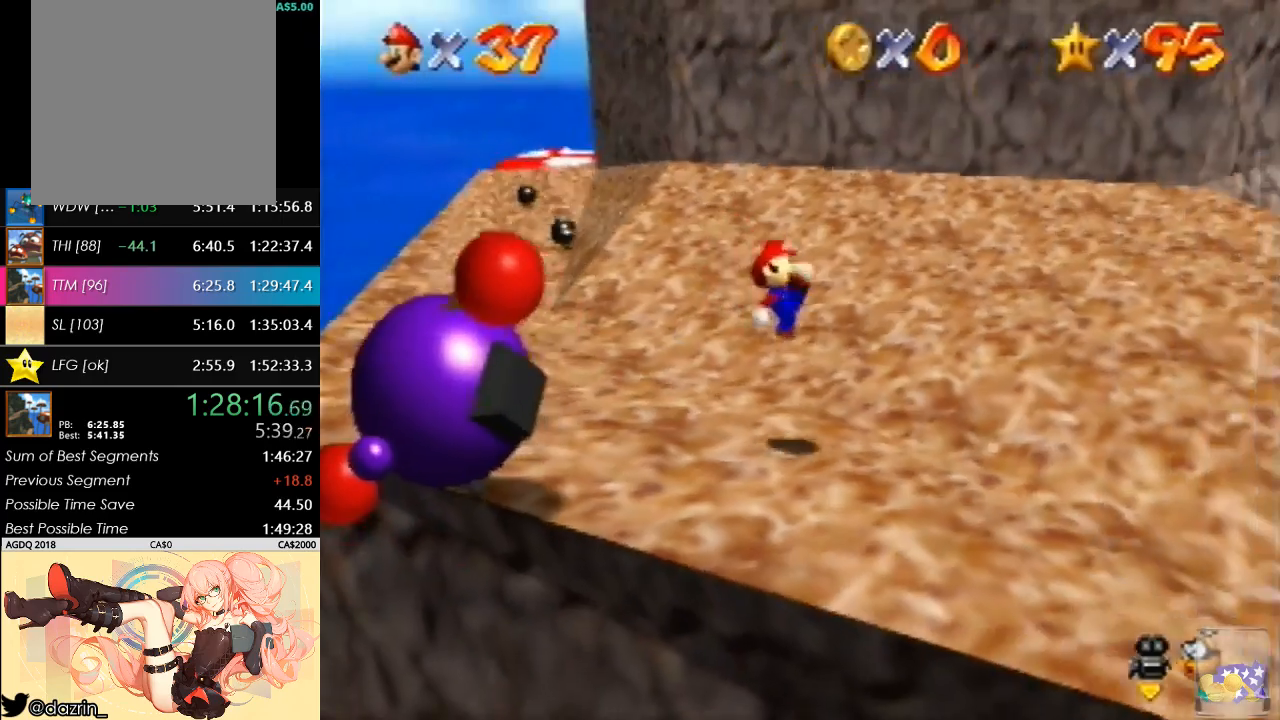
{"buttons": [], "left_stick": "down", "button_events": []}
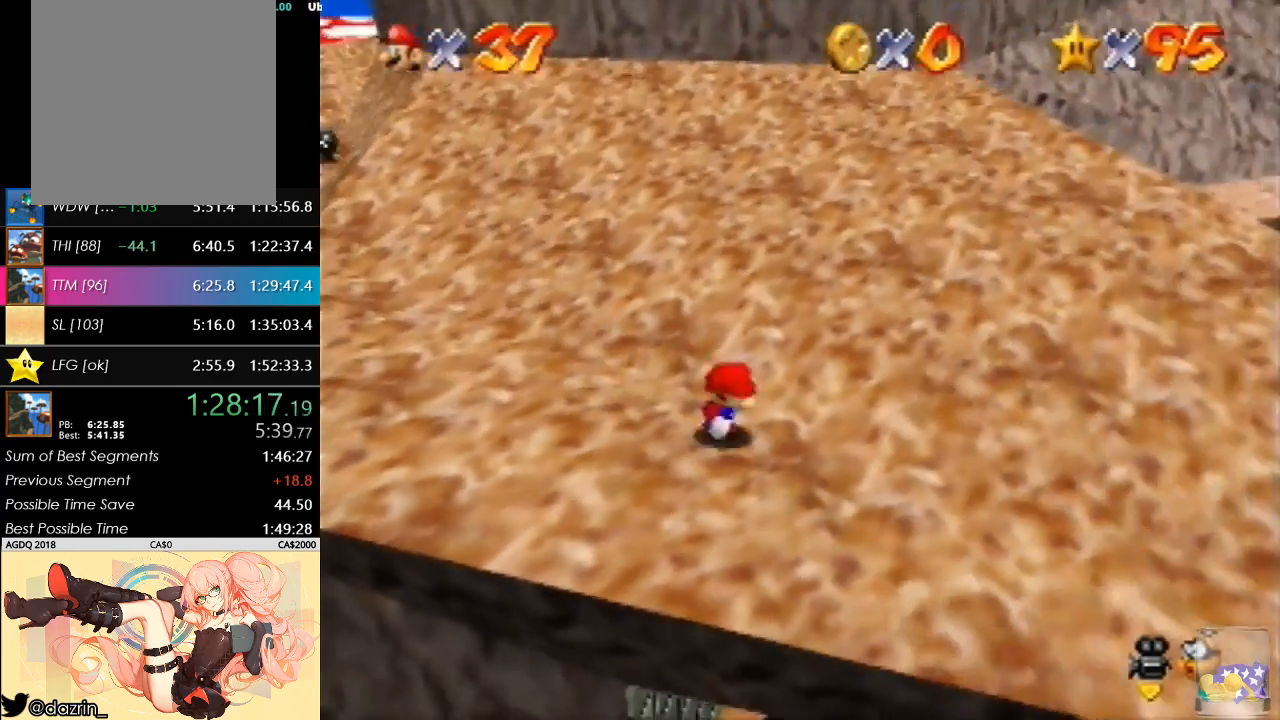
{"buttons": [], "left_stick": "up", "button_events": [[267, "A", "down"], [400, "A", "up"]]}
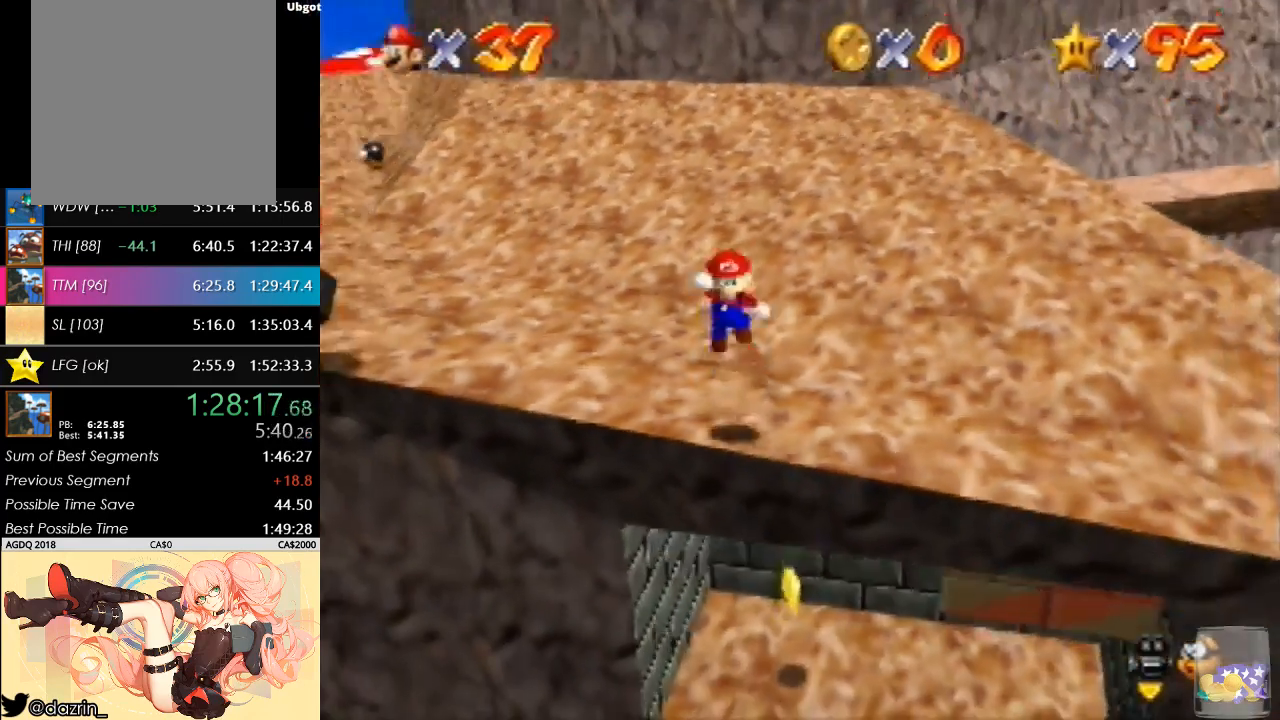
{"buttons": [], "left_stick": "up", "button_events": []}
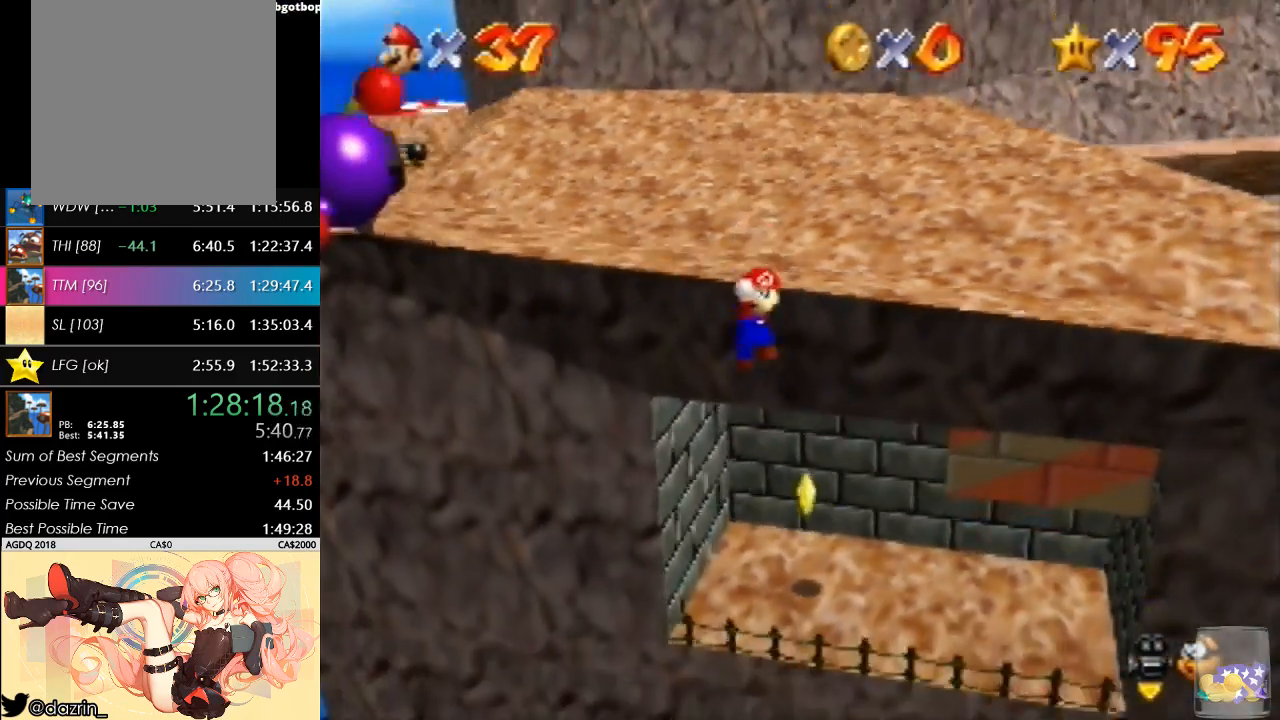
{"buttons": ["A", "B"], "left_stick": "up", "button_events": [[67, "A", "down"], [100, "B", "down"]]}
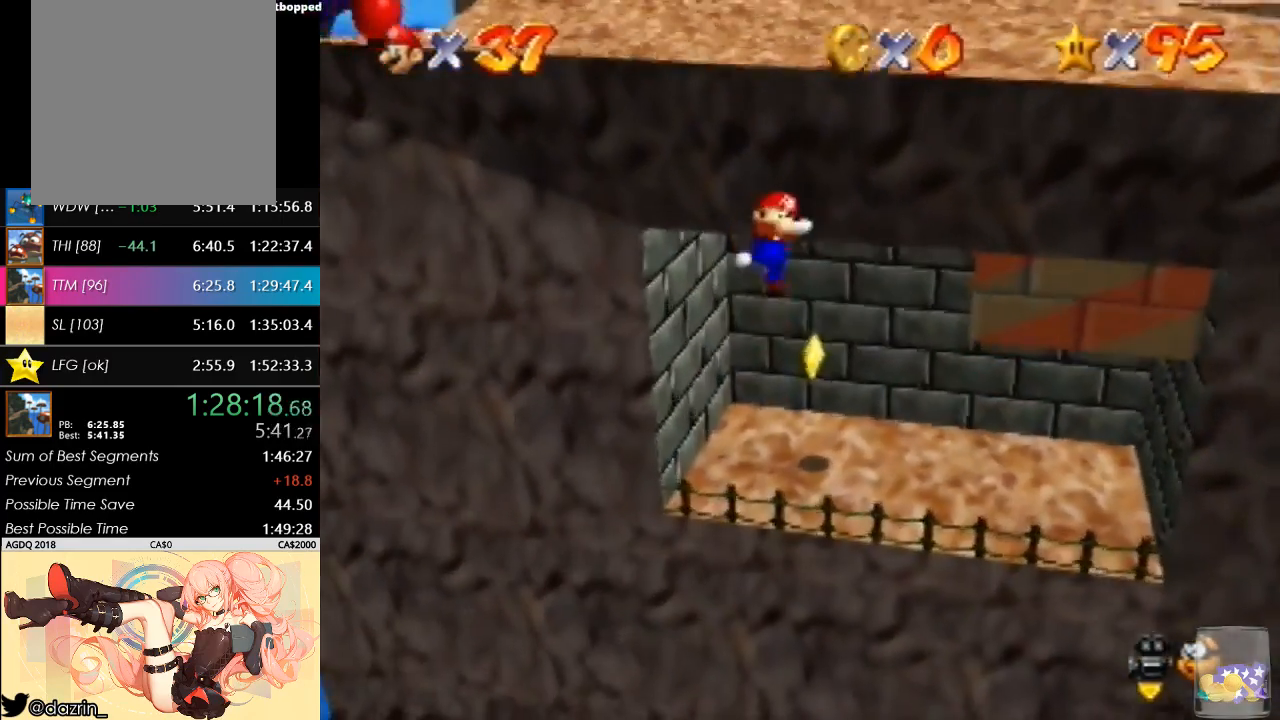
{"buttons": [], "left_stick": "up", "button_events": [[267, "A", "up"], [267, "B", "up"], [367, "A", "down"], [500, "A", "up"]]}
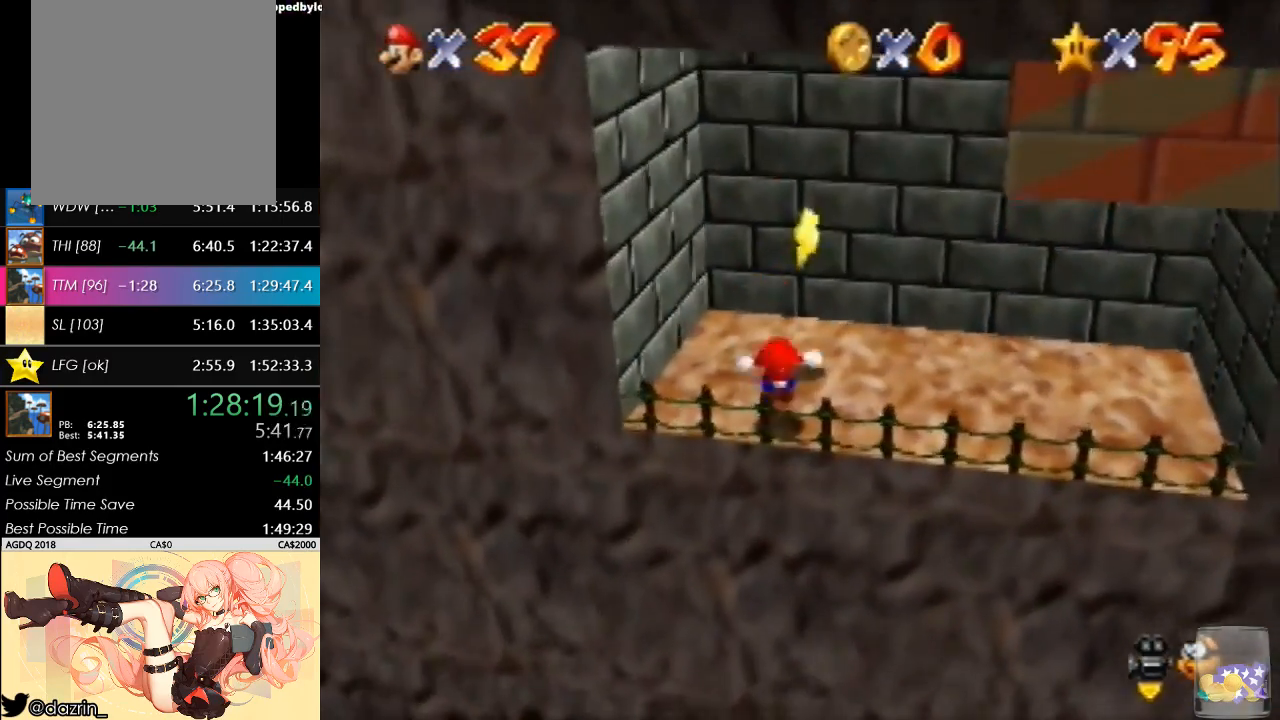
{"buttons": [], "left_stick": "center", "button_events": []}